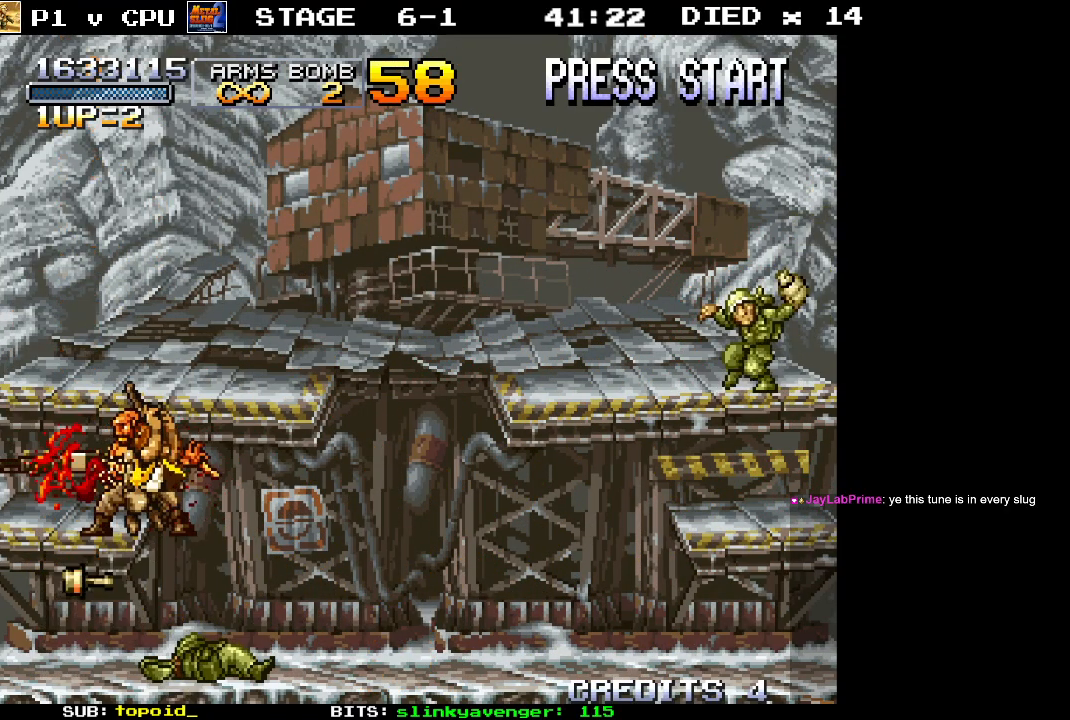
Gameplay with a controller (Xbox layout); each line is a JSON object with the inputs held at the frame after it. "events" lists button and stick changes between this image and that frame as [ms after this image, input, new state], when the widget could be followed in between. Not read: DPAD_DOWN DPAD_LEFT DPAD_RIGHT DPAD_UP L1 L2 L3 R1 R2 R3 START right_stick.
{"buttons": ["X"], "left_stick": "up-left", "events": [[33, "X", "up"], [100, "X", "down"], [150, "X", "up"], [217, "X", "down"], [300, "X", "up"], [317, "left_stick", "up-left"], [367, "X", "down"], [433, "X", "up"], [483, "X", "down"]]}
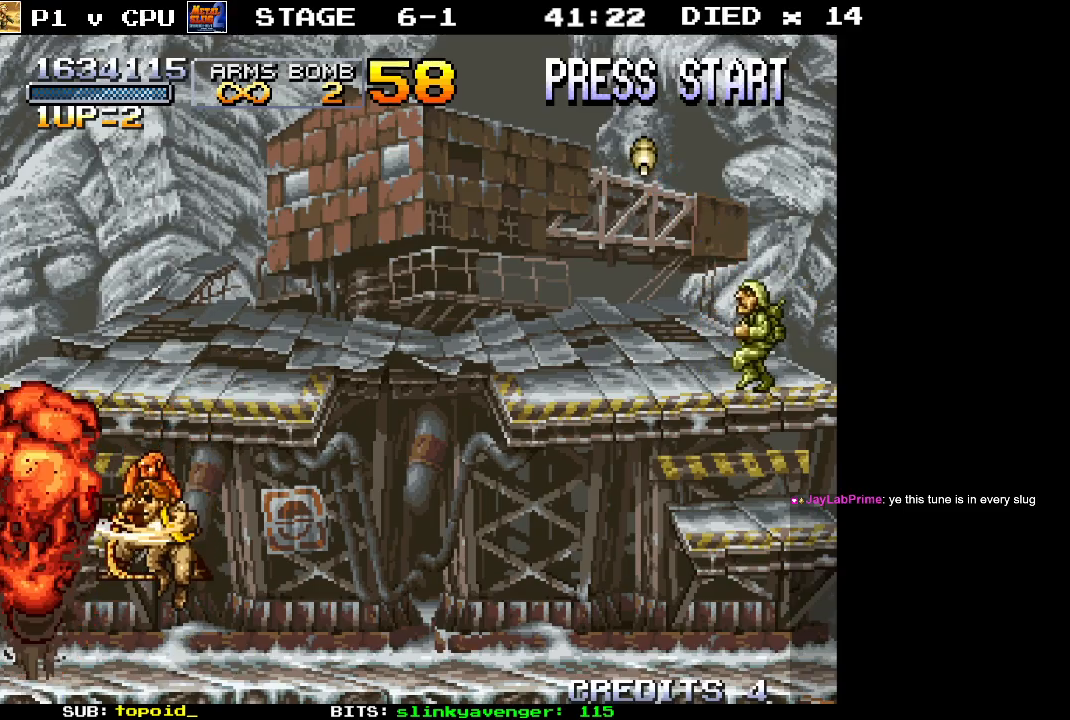
{"buttons": ["A"], "left_stick": "up-left", "events": [[33, "left_stick", "up-right"], [67, "X", "up"], [100, "X", "down"], [183, "X", "up"], [250, "X", "down"], [300, "X", "up"], [350, "A", "down"], [433, "left_stick", "up-left"]]}
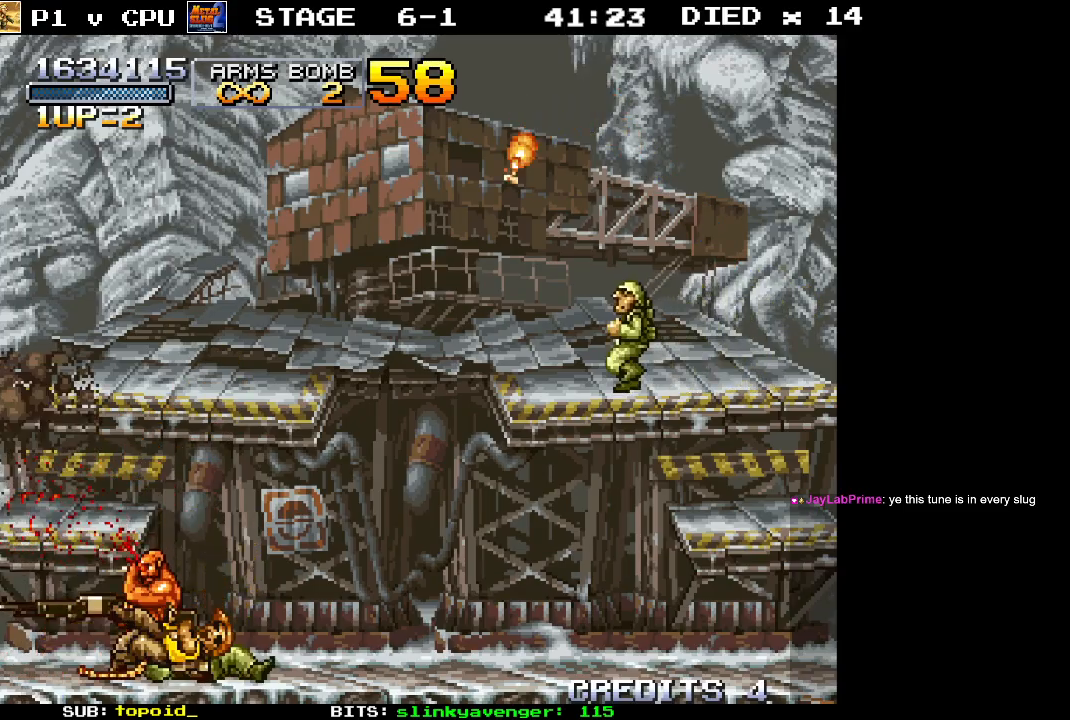
{"buttons": [], "left_stick": "center", "events": [[17, "left_stick", "up"], [67, "A", "up"], [117, "A", "down"], [117, "X", "down"], [217, "A", "up"], [217, "X", "up"], [317, "left_stick", "center"]]}
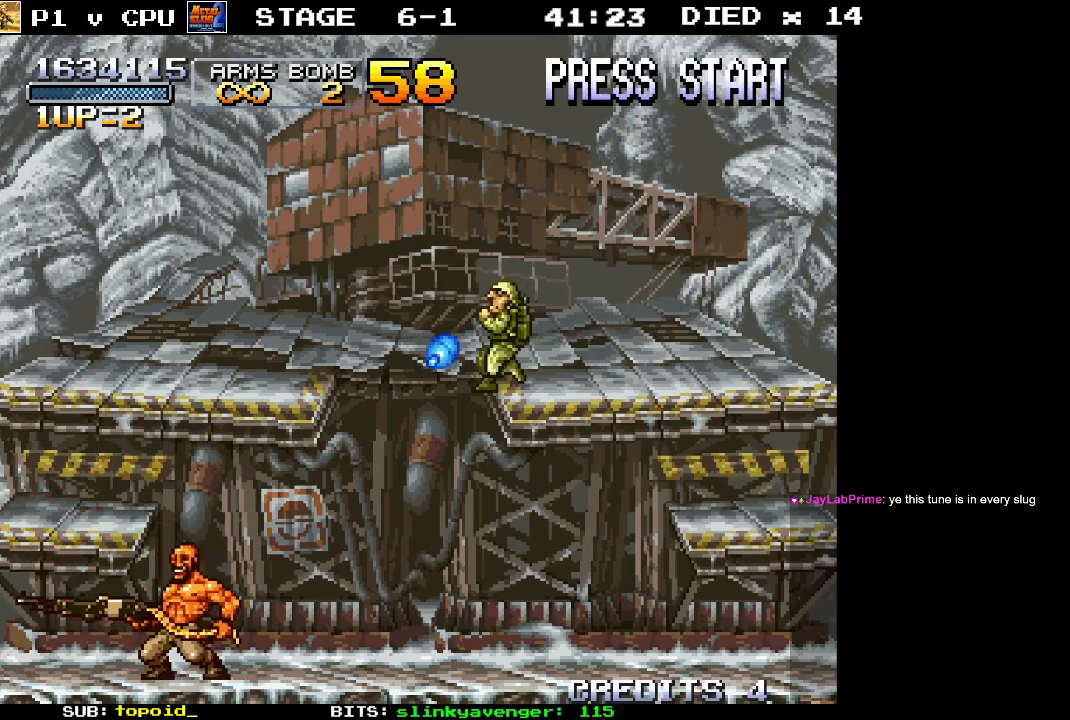
{"buttons": [], "left_stick": "center", "events": []}
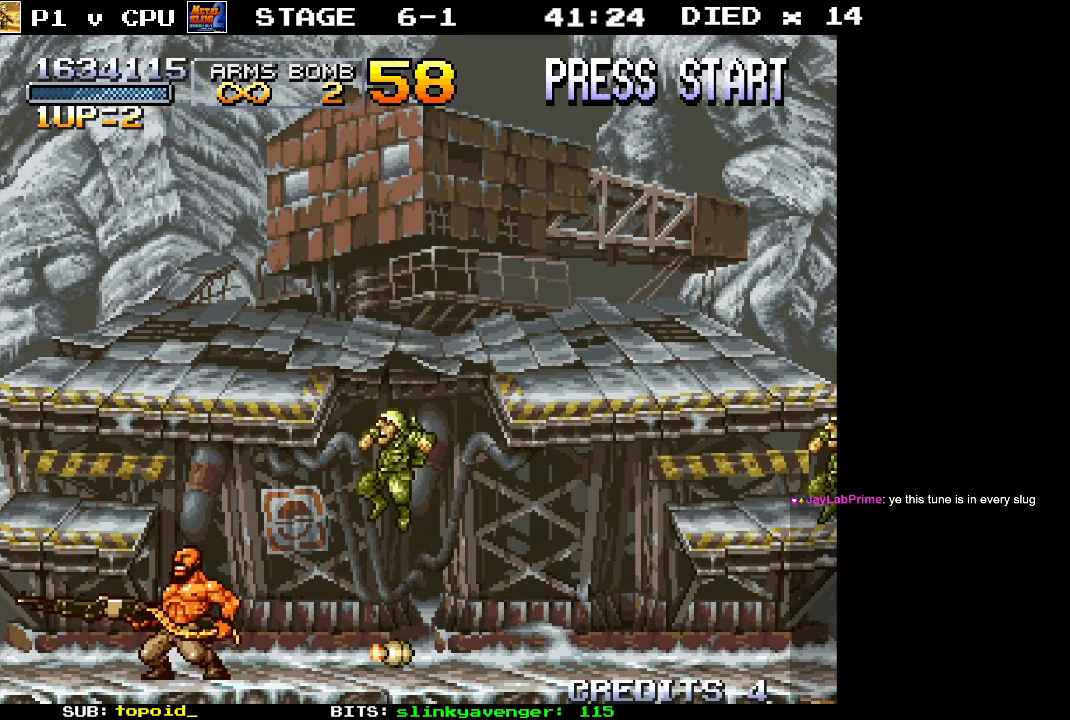
{"buttons": [], "left_stick": "center", "events": []}
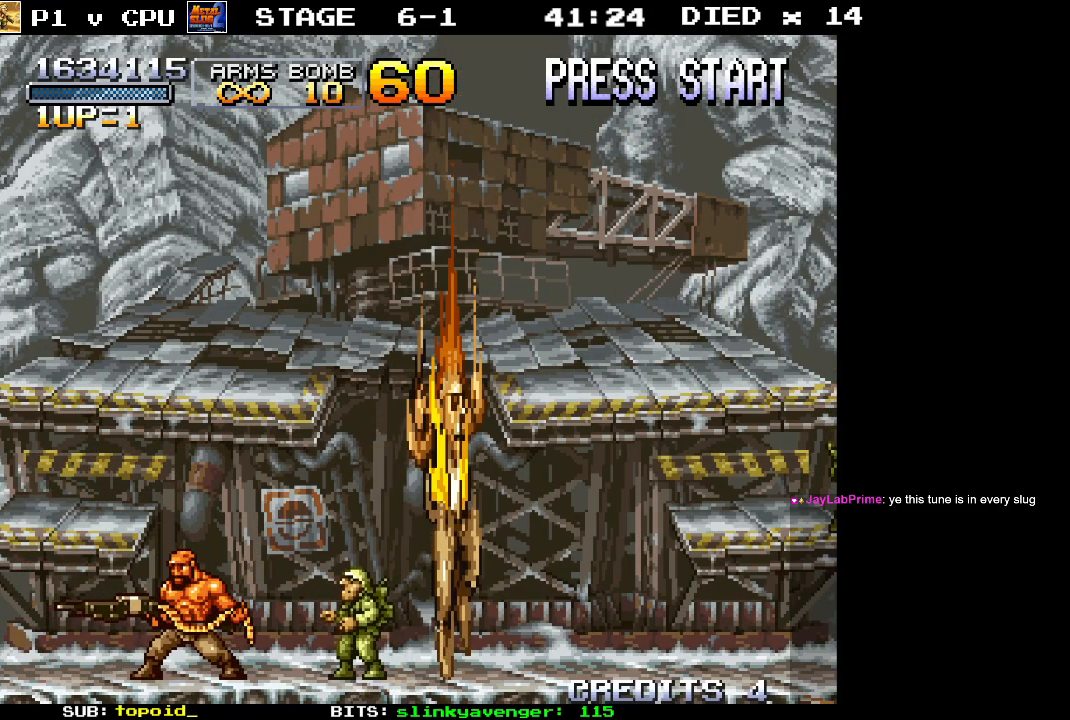
{"buttons": [], "left_stick": "center", "events": []}
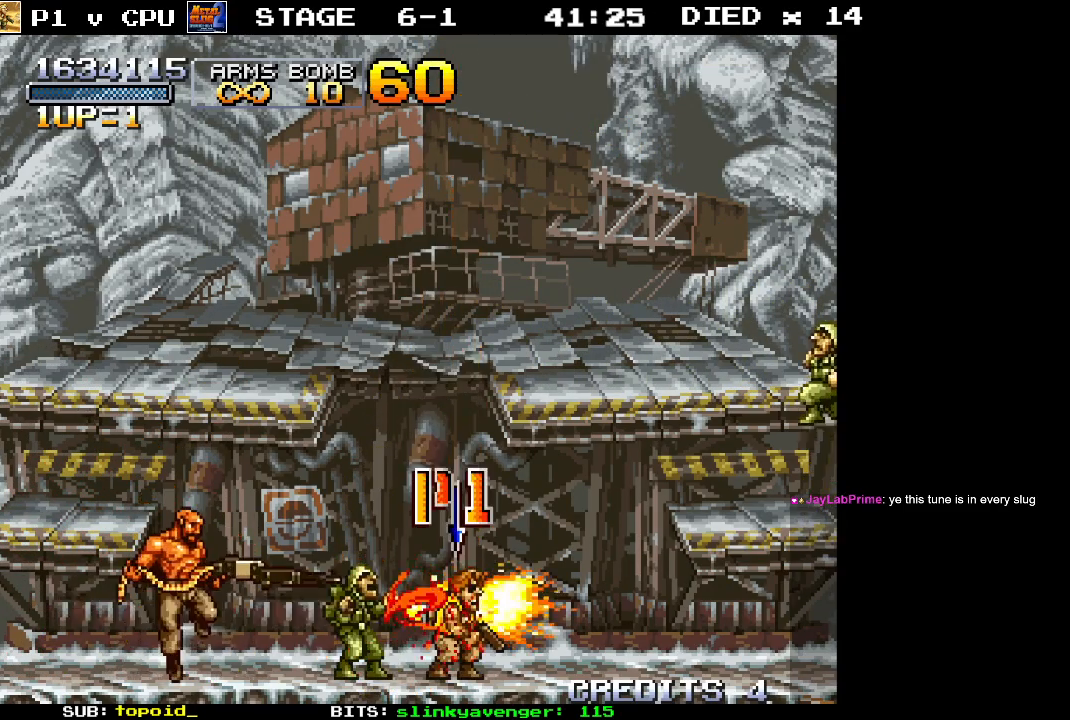
{"buttons": [], "left_stick": "left", "events": [[433, "left_stick", "left"]]}
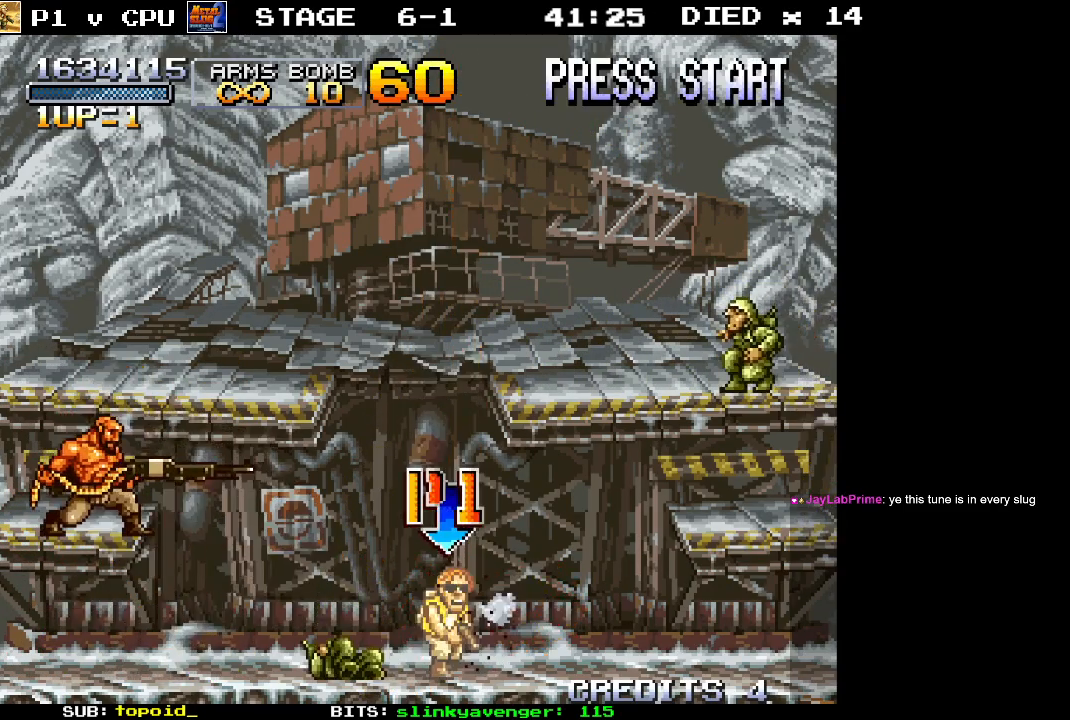
{"buttons": [], "left_stick": "left", "events": [[133, "X", "down"], [200, "X", "up"], [250, "X", "down"], [317, "X", "up"], [383, "X", "down"], [467, "X", "up"]]}
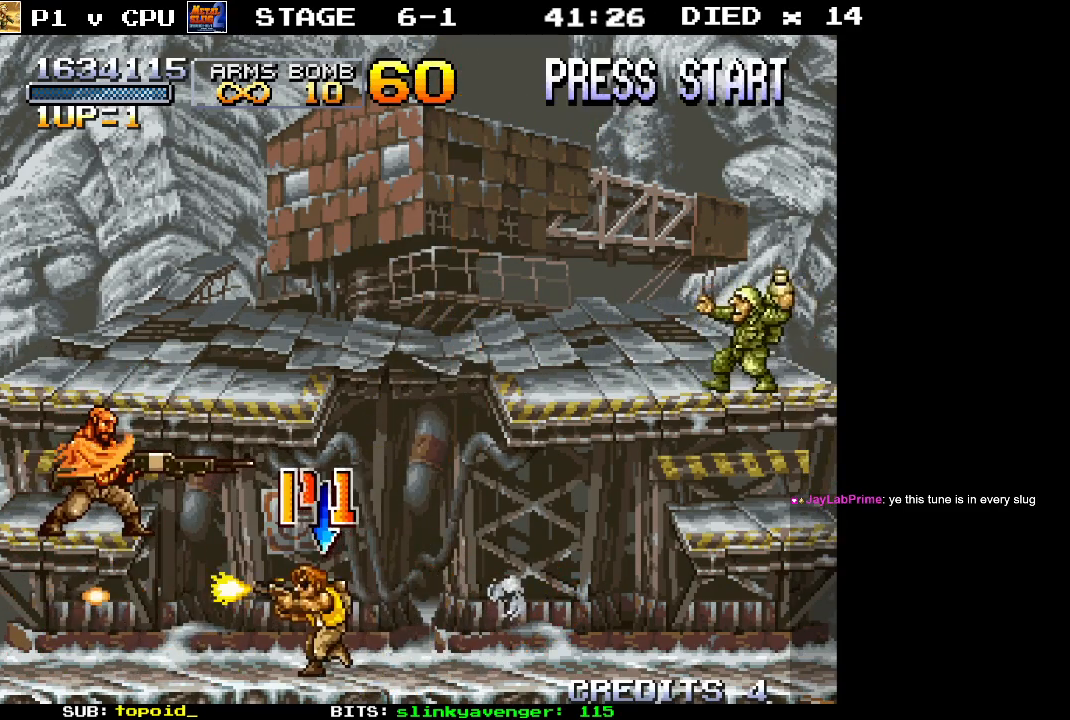
{"buttons": [], "left_stick": "up-left", "events": [[17, "X", "down"], [83, "left_stick", "up-left"], [100, "X", "up"], [183, "X", "down"], [250, "X", "up"], [300, "X", "down"], [383, "X", "up"], [450, "X", "down"], [500, "X", "up"]]}
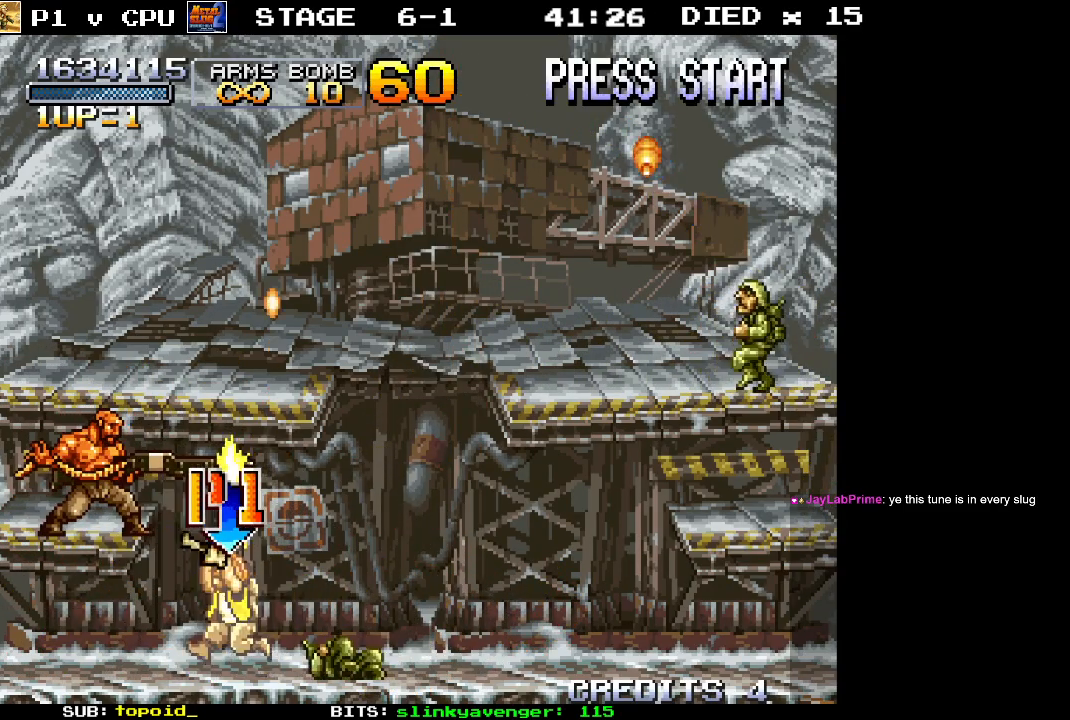
{"buttons": ["X"], "left_stick": "up-left", "events": [[67, "X", "down"], [133, "X", "up"], [217, "X", "down"], [300, "X", "up"], [350, "X", "down"], [417, "X", "up"], [467, "X", "down"]]}
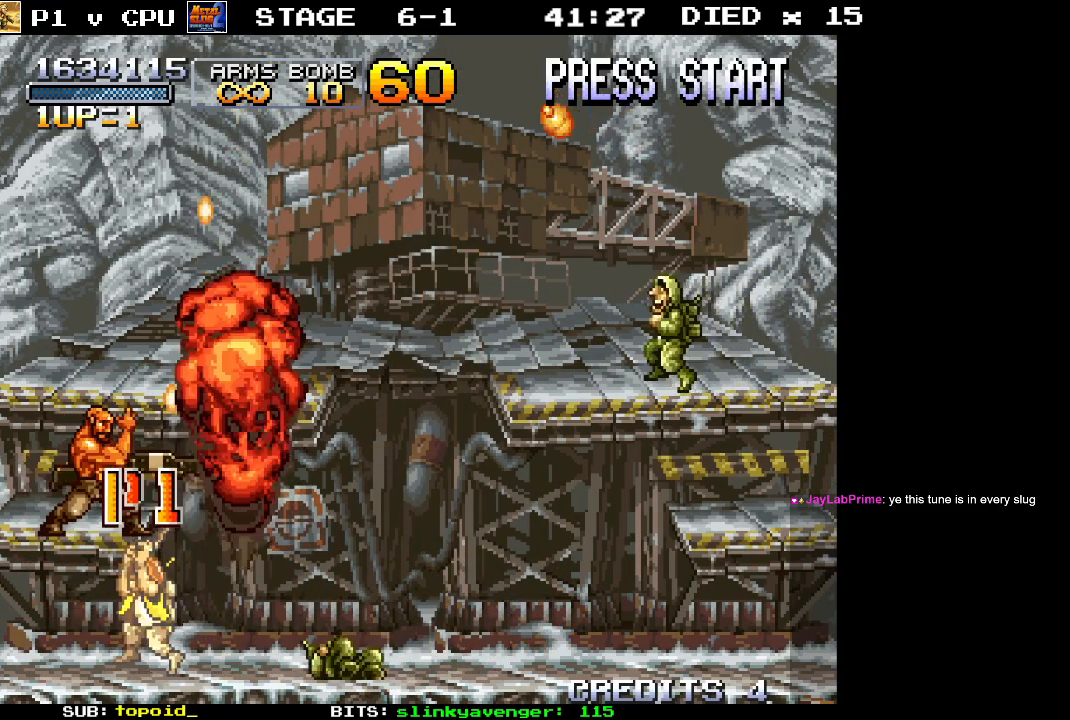
{"buttons": ["X"], "left_stick": "up-left", "events": [[50, "X", "up"], [50, "left_stick", "up"], [100, "X", "down"], [183, "X", "up"], [233, "X", "down"], [317, "X", "up"], [367, "X", "down"], [367, "left_stick", "up-left"], [450, "X", "up"], [500, "X", "down"]]}
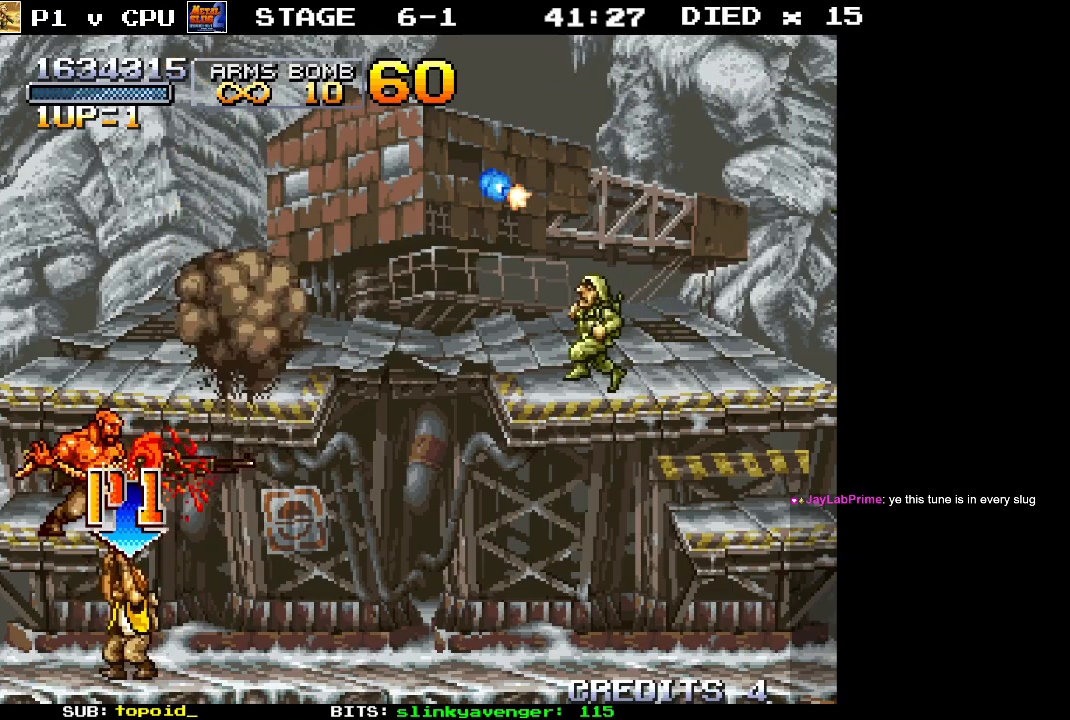
{"buttons": [], "left_stick": "up", "events": [[33, "left_stick", "up"], [83, "X", "up"], [133, "X", "down"], [233, "X", "up"], [250, "X", "down"], [333, "X", "up"], [383, "X", "down"], [467, "X", "up"]]}
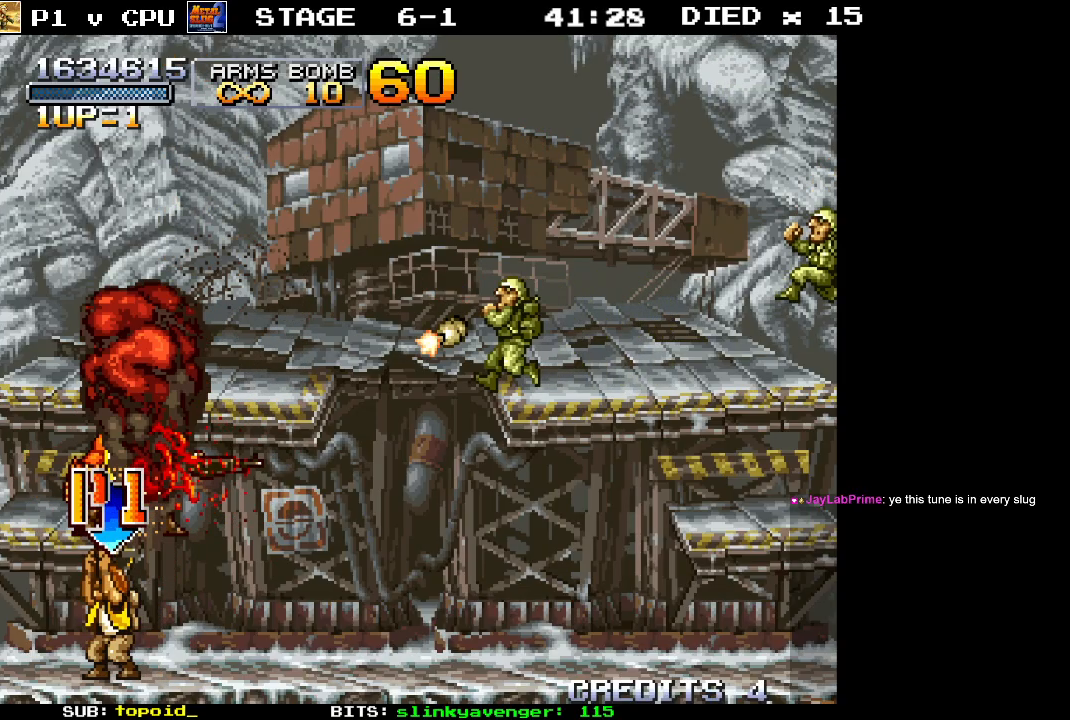
{"buttons": [], "left_stick": "up-right", "events": [[33, "X", "down"], [83, "X", "up"], [133, "left_stick", "up-right"], [150, "X", "down"], [217, "X", "up"], [283, "X", "down"], [350, "X", "up"], [400, "X", "down"], [483, "X", "up"]]}
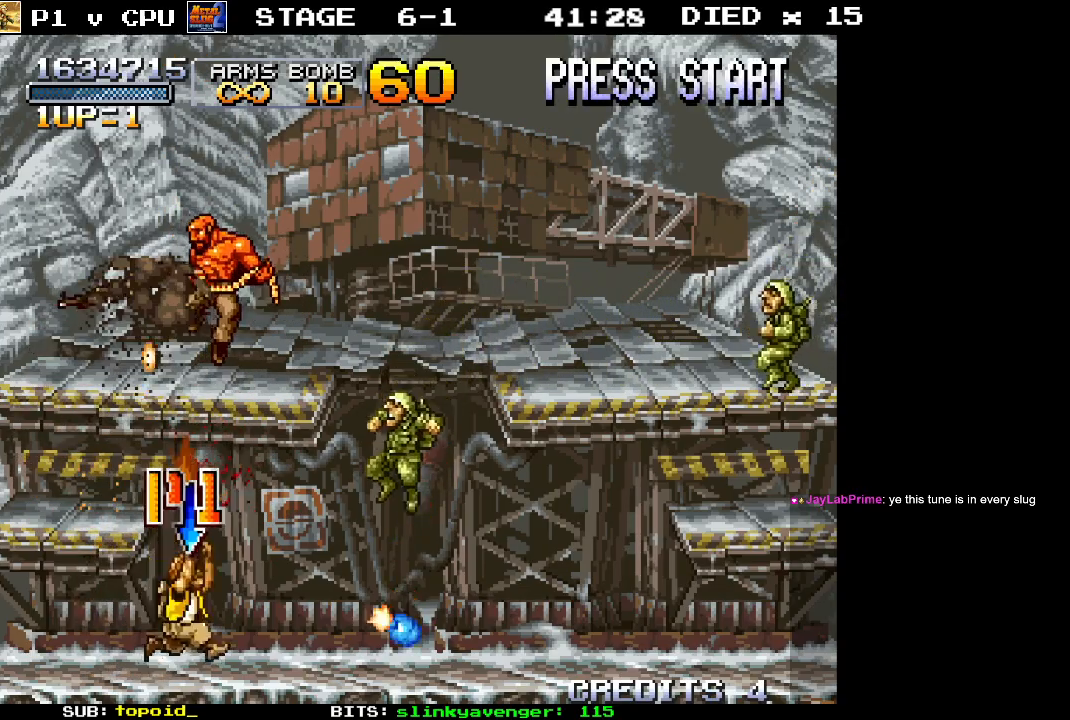
{"buttons": ["X"], "left_stick": "right", "events": [[33, "X", "down"], [83, "left_stick", "up"], [117, "X", "up"], [167, "X", "down"], [250, "X", "up"], [300, "X", "down"], [383, "X", "up"], [467, "X", "down"], [500, "left_stick", "right"]]}
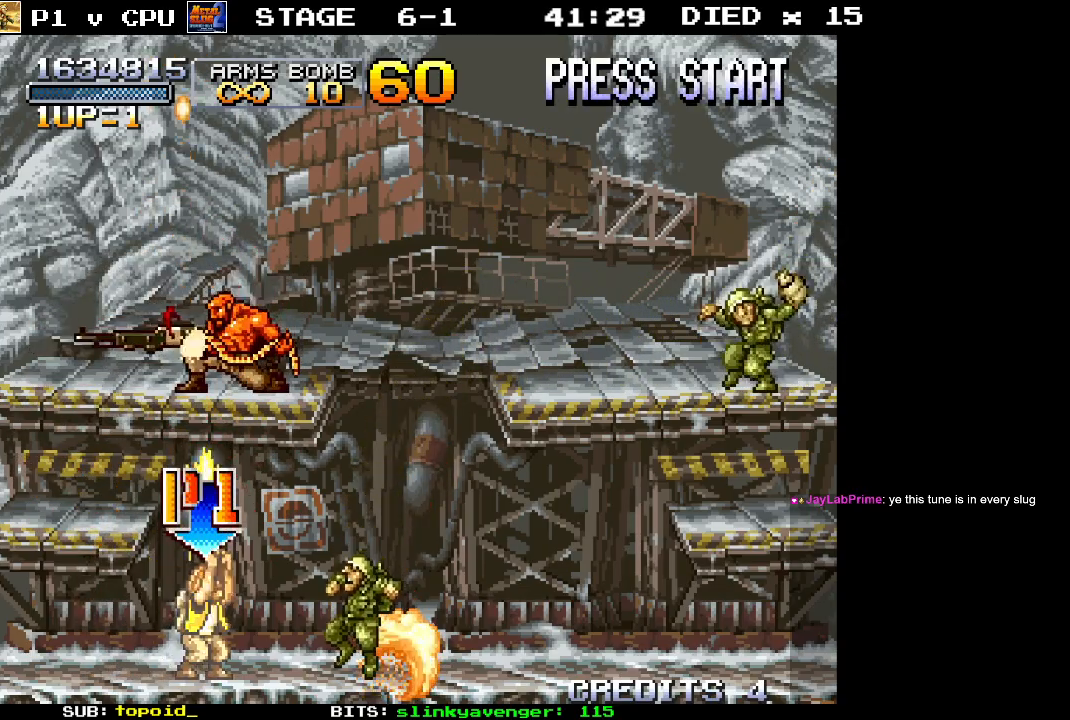
{"buttons": ["X"], "left_stick": "up-right", "events": [[33, "X", "up"], [83, "X", "down"], [117, "left_stick", "center"], [150, "X", "up"], [200, "X", "down"], [283, "X", "up"], [333, "X", "down"], [383, "left_stick", "up-right"], [433, "X", "up"], [467, "X", "down"]]}
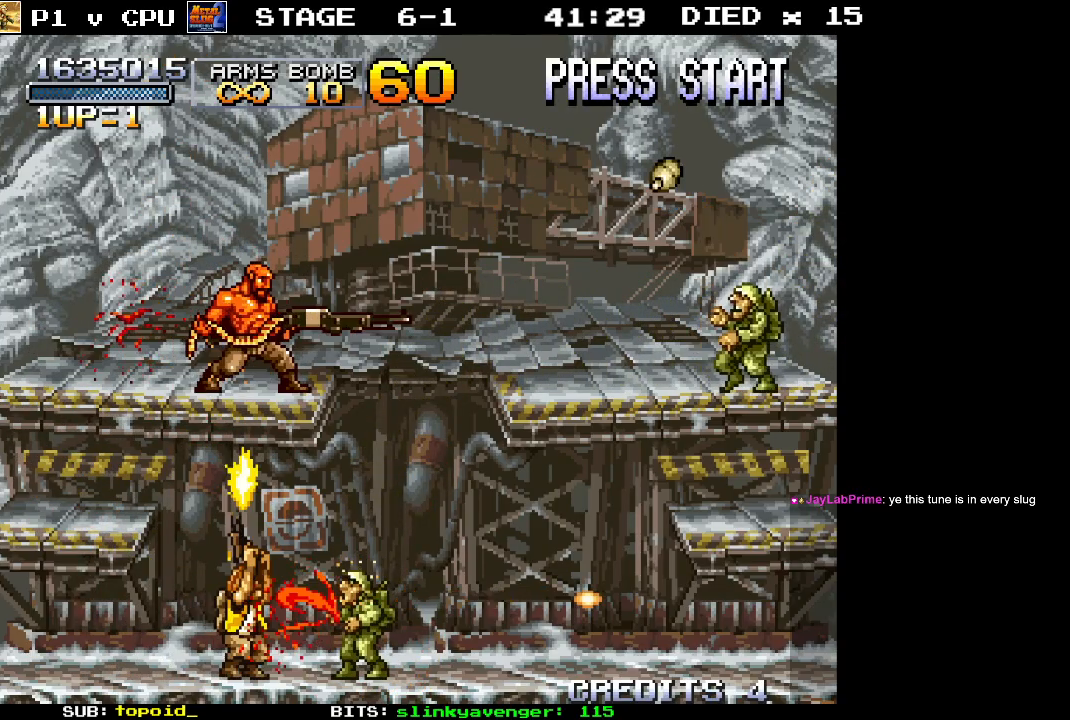
{"buttons": [], "left_stick": "up", "events": [[33, "left_stick", "up"], [67, "X", "up"], [117, "X", "down"], [133, "left_stick", "up-right"], [200, "X", "up"], [267, "X", "down"], [350, "X", "up"], [383, "left_stick", "up"], [400, "X", "down"], [467, "X", "up"]]}
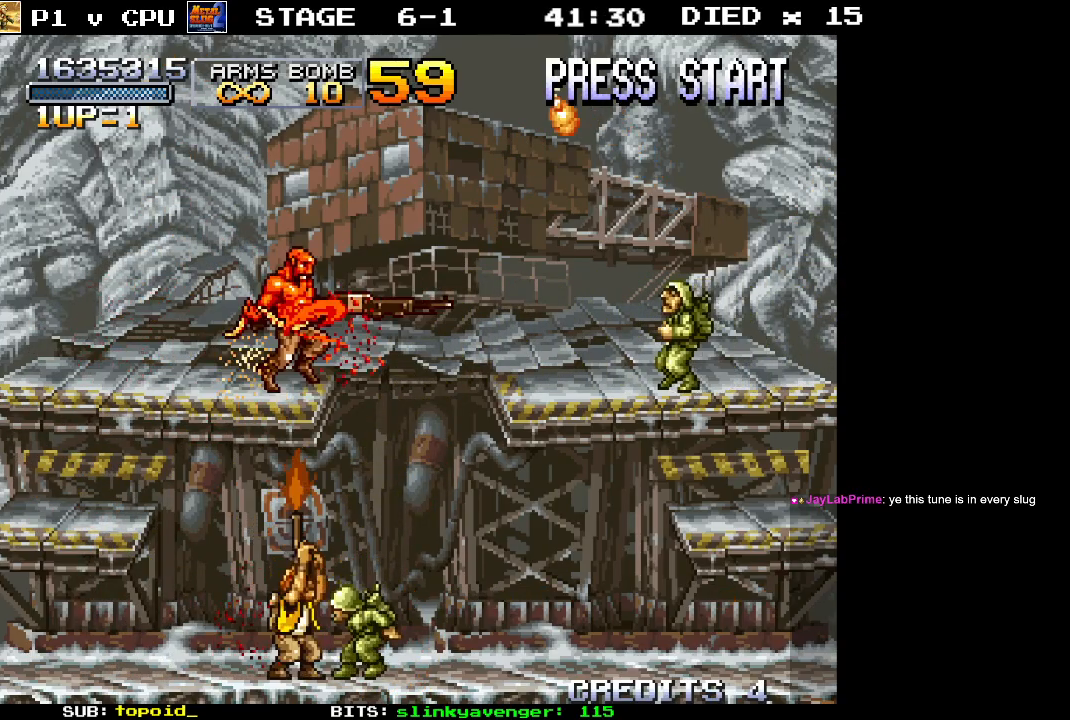
{"buttons": [], "left_stick": "up", "events": [[33, "X", "down"], [100, "X", "up"], [217, "X", "down"], [283, "X", "up"], [333, "X", "down"], [417, "X", "up"]]}
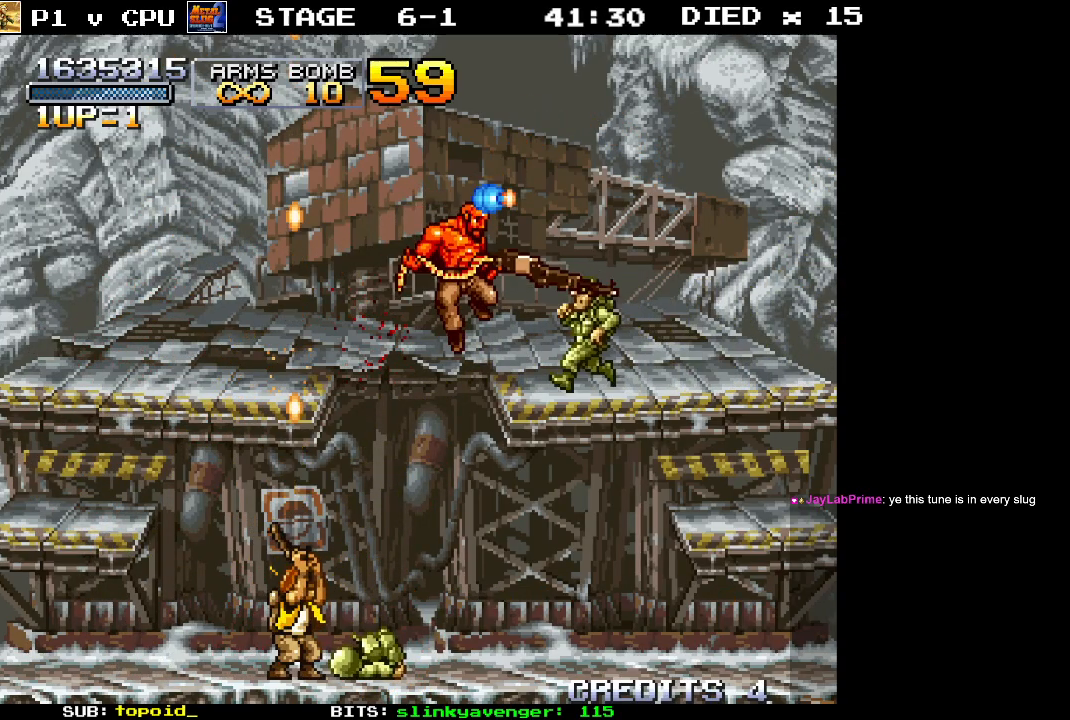
{"buttons": ["B"], "left_stick": "center", "events": [[33, "A", "down"], [150, "A", "up"], [267, "left_stick", "center"], [283, "A", "down"], [350, "A", "up"], [350, "B", "down"]]}
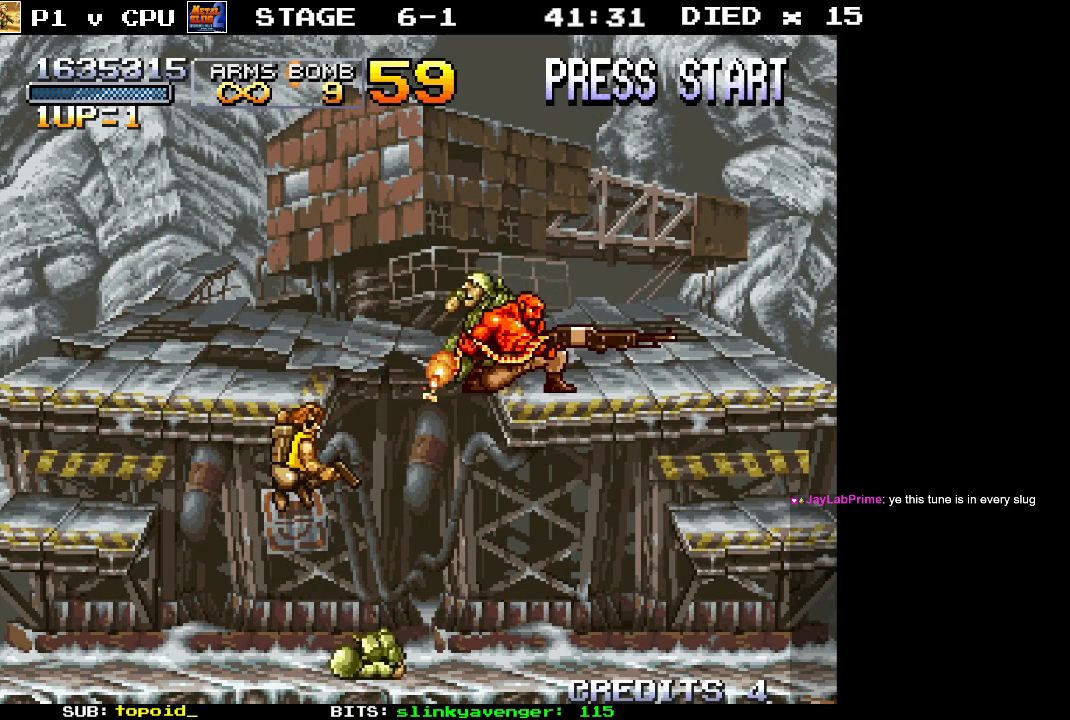
{"buttons": [], "left_stick": "up-left", "events": [[17, "left_stick", "right"], [33, "B", "up"], [100, "B", "down"], [167, "left_stick", "center"], [183, "B", "up"], [233, "B", "down"], [300, "B", "up"], [317, "left_stick", "up-left"]]}
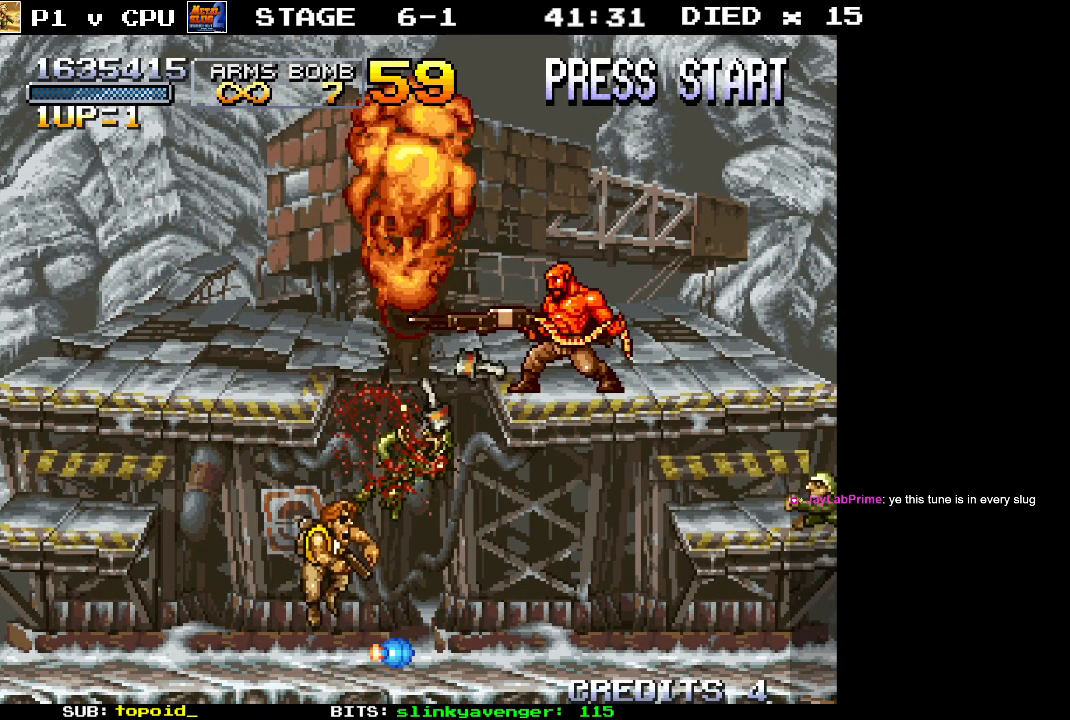
{"buttons": ["X"], "left_stick": "left", "events": [[33, "X", "down"], [33, "left_stick", "left"], [100, "X", "up"], [217, "X", "down"], [267, "X", "up"], [317, "X", "down"], [417, "X", "up"], [467, "X", "down"]]}
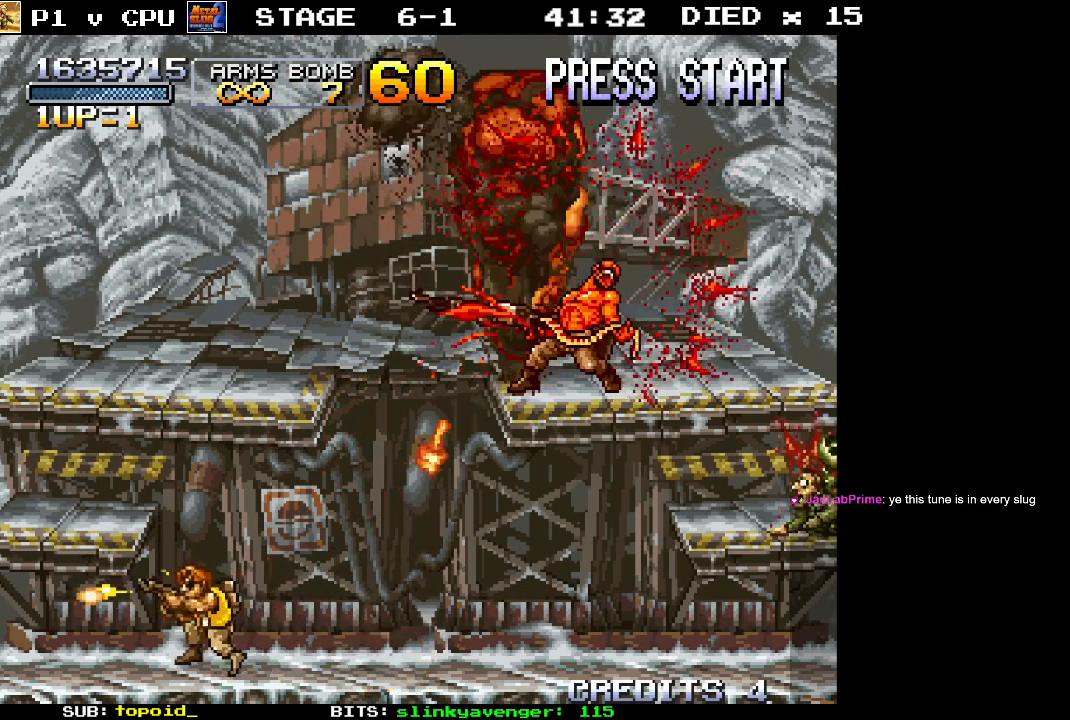
{"buttons": ["A", "X"], "left_stick": "up-left", "events": [[50, "X", "up"], [217, "left_stick", "right"], [333, "left_stick", "up-left"], [400, "A", "down"], [400, "X", "down"]]}
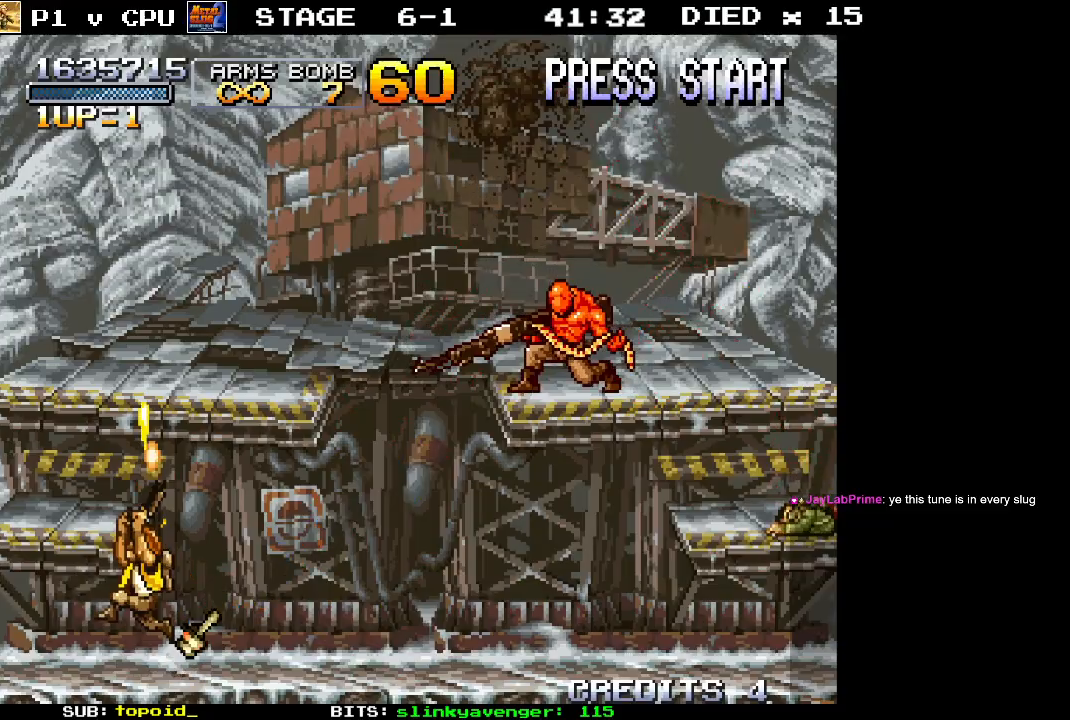
{"buttons": [], "left_stick": "right", "events": [[50, "A", "up"], [50, "X", "up"], [100, "left_stick", "up-right"], [150, "X", "down"], [183, "left_stick", "right"], [367, "X", "up"], [433, "X", "down"], [500, "X", "up"]]}
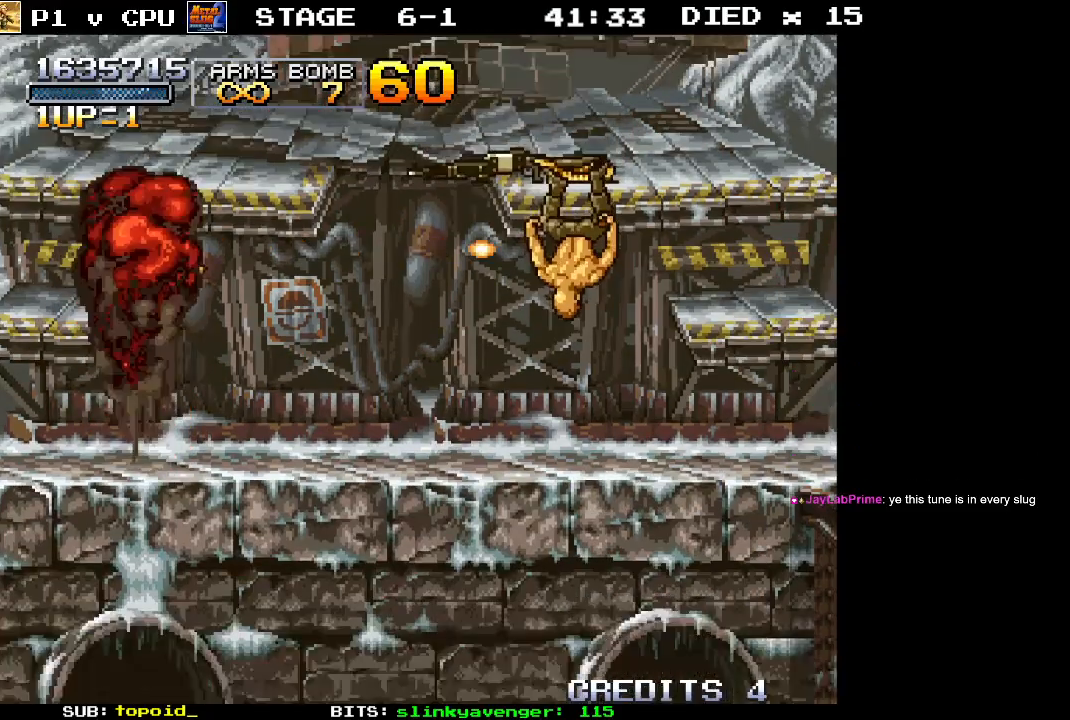
{"buttons": [], "left_stick": "center", "events": [[67, "X", "down"], [150, "X", "up"], [183, "X", "down"], [267, "X", "up"], [333, "X", "down"], [417, "X", "up"], [500, "left_stick", "center"]]}